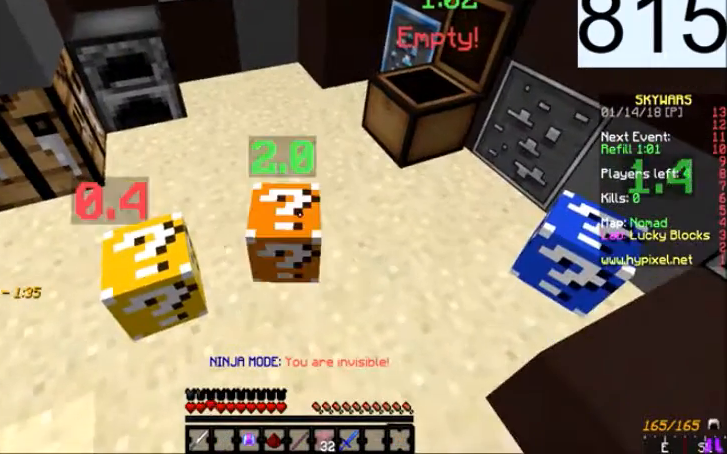
Gameplay with keyboard and mouse; each line is a JSON object with the keys and mouse buttons held at the frame after it. "events" lists presses ("down") and releases ("up") of "a", "d", "s", "space", "w", "mouse_left" and "mouse_right" between this image and that frame as [ms after this image, input, new state], when the widget could be followed in between. "mouse_left", "mouse_right" = the "left", "right" buttons of the "mouse" list. No other keys are recorded. Fast repeated clicks can show as one long hold. Mouse movement is not recorded.
{"keys": ["s"], "mouse": [], "events": [[67, "s", "down"]]}
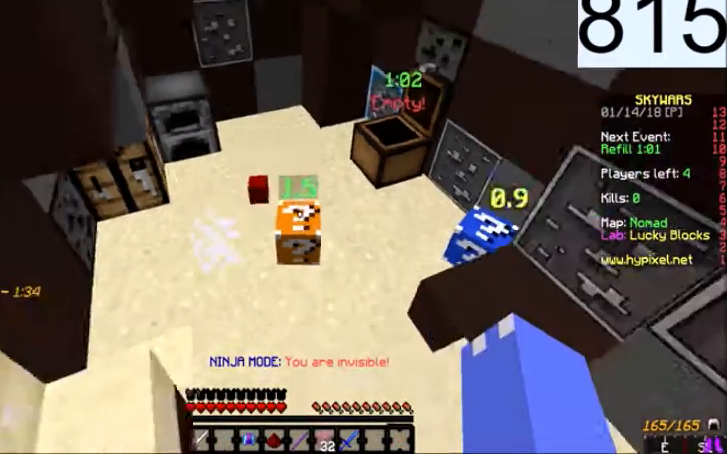
{"keys": ["d", "s"], "mouse": [], "events": [[100, "s", "up"], [334, "d", "down"], [434, "s", "down"]]}
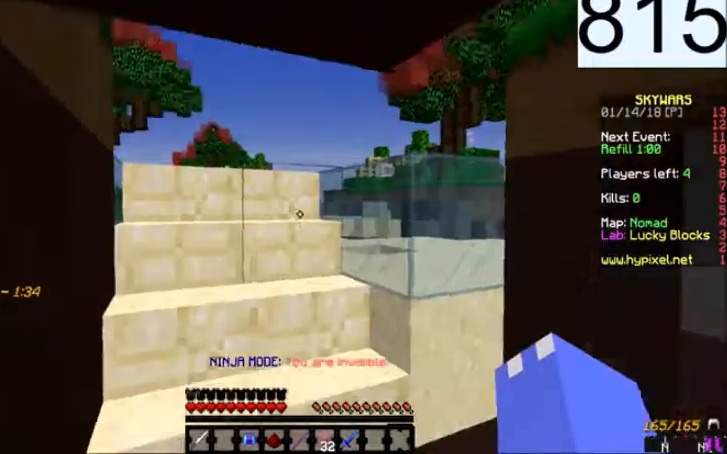
{"keys": [], "mouse": [], "events": [[34, "d", "up"], [134, "s", "up"]]}
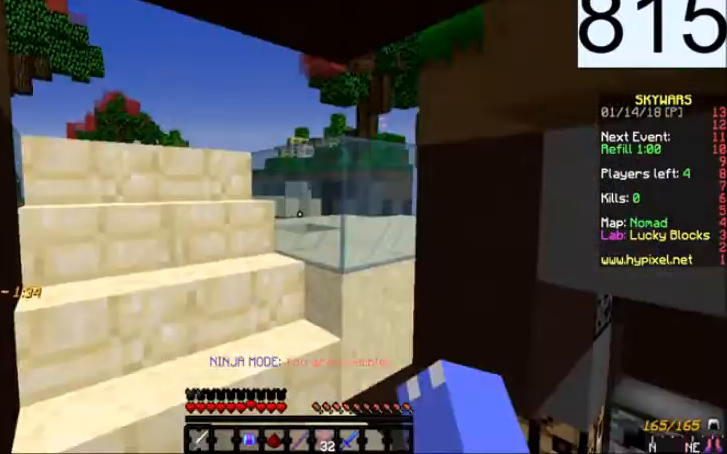
{"keys": [], "mouse": [], "events": []}
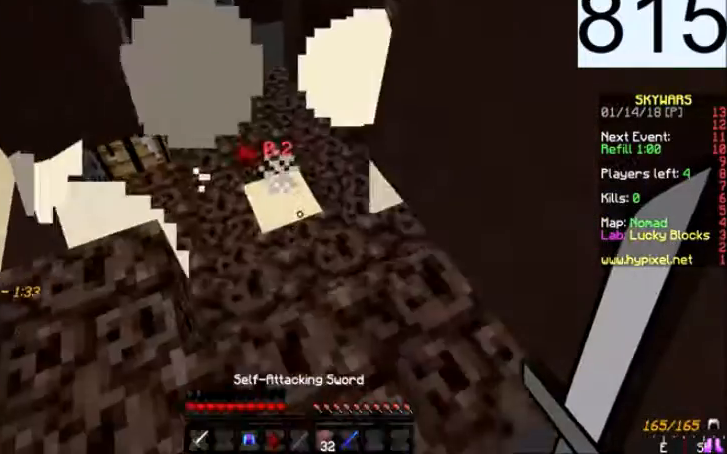
{"keys": ["w"], "mouse": [], "events": [[134, "w", "down"], [167, "a", "down"], [301, "a", "up"]]}
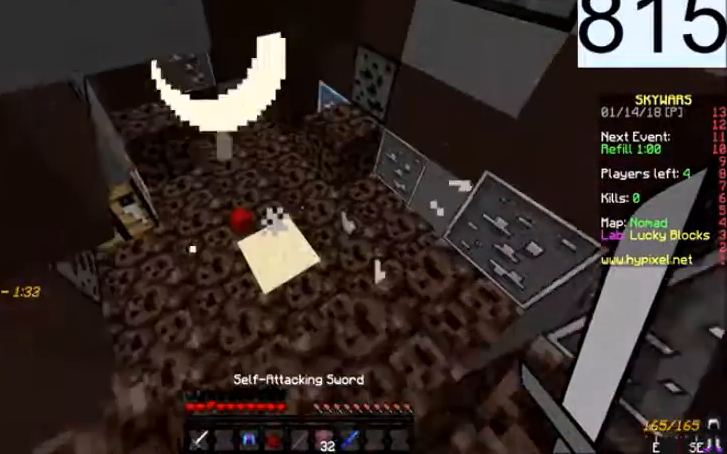
{"keys": ["w"], "mouse": [], "events": [[67, "w", "up"], [200, "s", "down"], [367, "s", "up"], [434, "w", "down"]]}
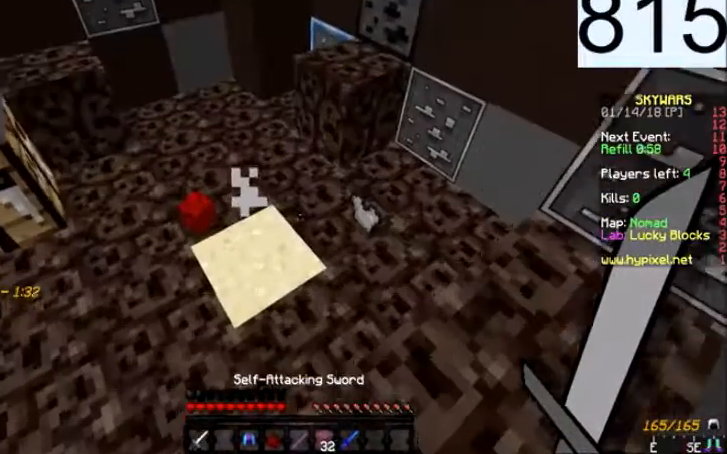
{"keys": ["w"], "mouse": [], "events": []}